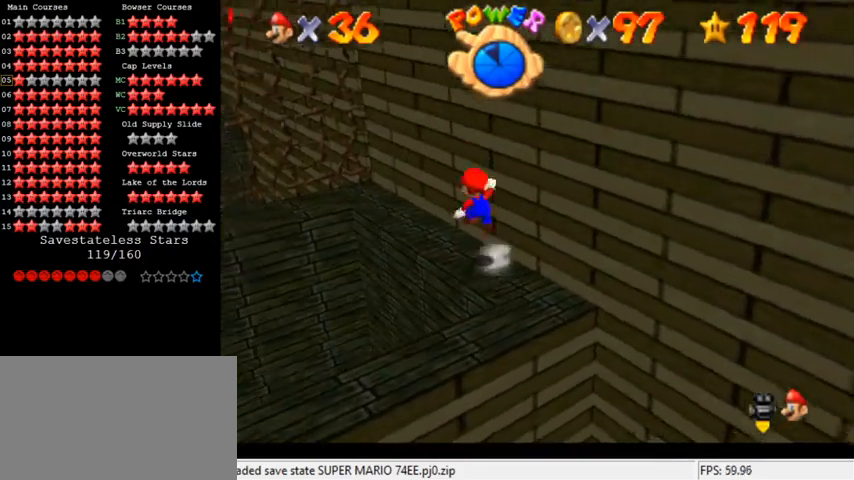
Gameplay with keyboard; each line is a JSON object with the keys held at the frame after it. "events" lists presses ("down") and releases ("up") of "a", "c", "ctrl", "d", "down", "left", "return", "right", "s", "shift", "up", "w", "x" and "y" between this image and that frame as [ms after this image, input, new state], when the widget could be followed in between. No other keys are recorded. Mouse input is not recorded.
{"keys": ["up"], "events": [[67, "shift", "up"]]}
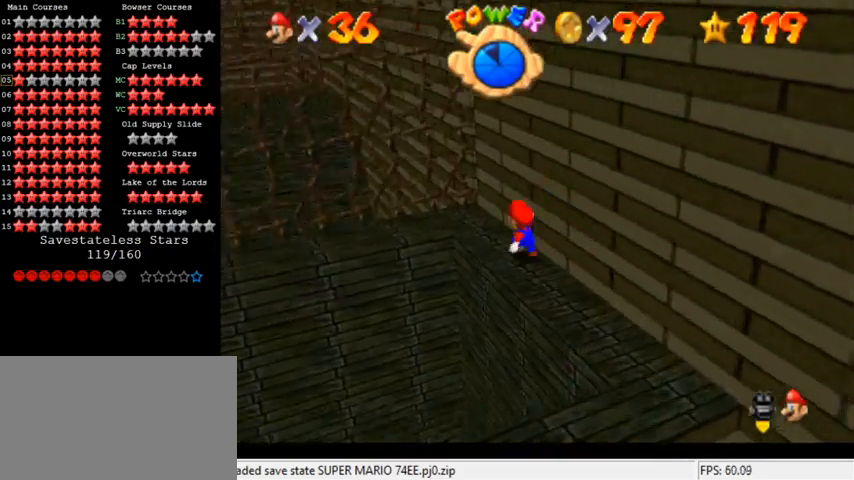
{"keys": ["left", "up"], "events": [[467, "left", "down"]]}
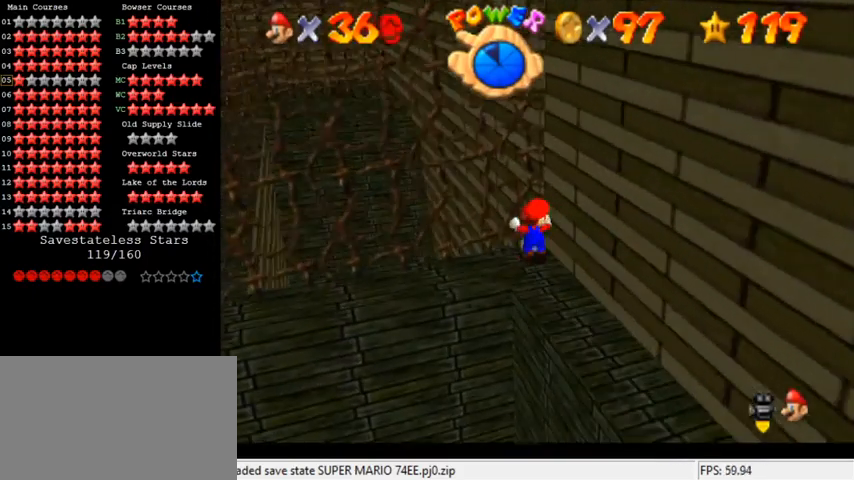
{"keys": ["left"], "events": [[67, "a", "down"], [167, "up", "up"], [200, "a", "up"], [300, "a", "down"], [467, "a", "up"]]}
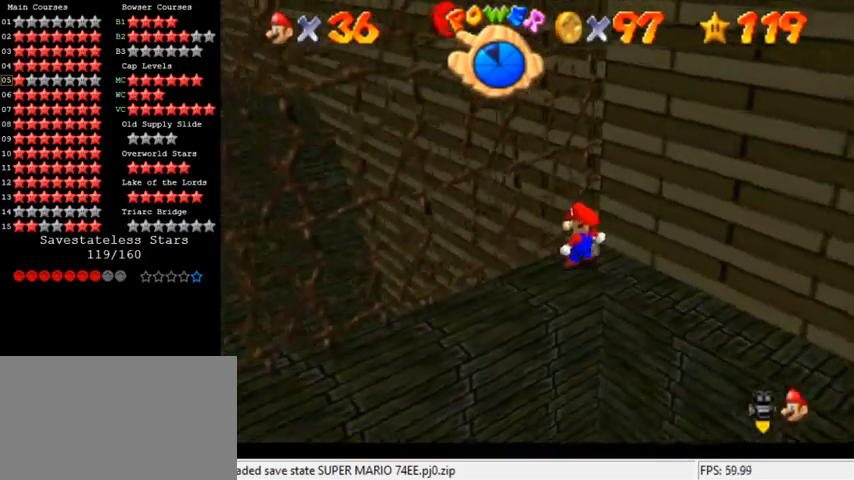
{"keys": ["down", "left"], "events": [[33, "down", "down"]]}
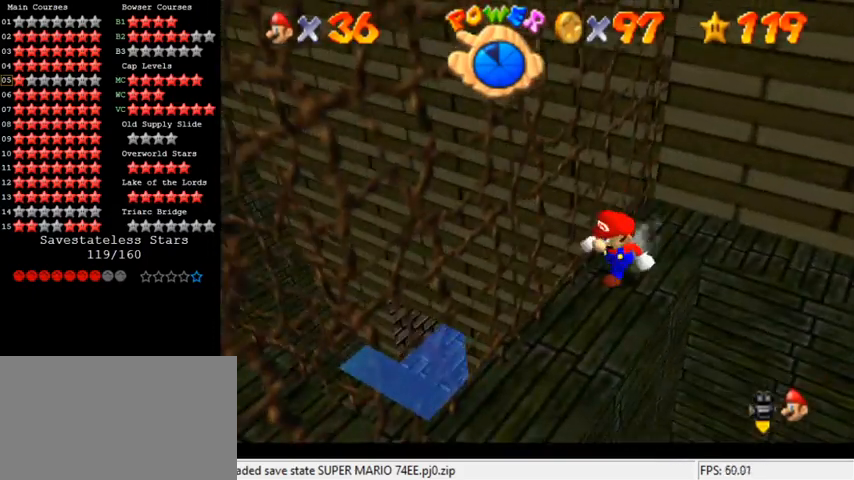
{"keys": ["down", "left"], "events": [[233, "a", "down"], [333, "left", "up"], [400, "a", "up"], [500, "left", "down"]]}
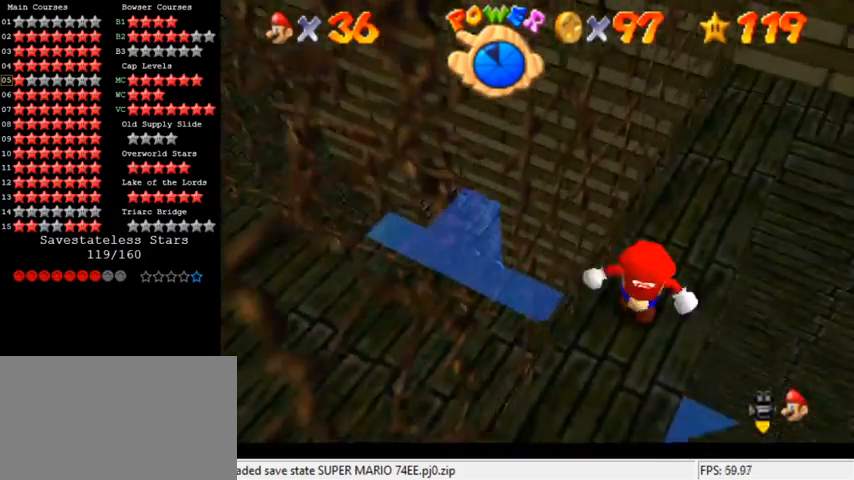
{"keys": ["shift", "up"], "events": [[100, "down", "up"], [133, "right", "down"], [167, "left", "up"], [233, "up", "down"], [300, "right", "up"], [500, "shift", "down"]]}
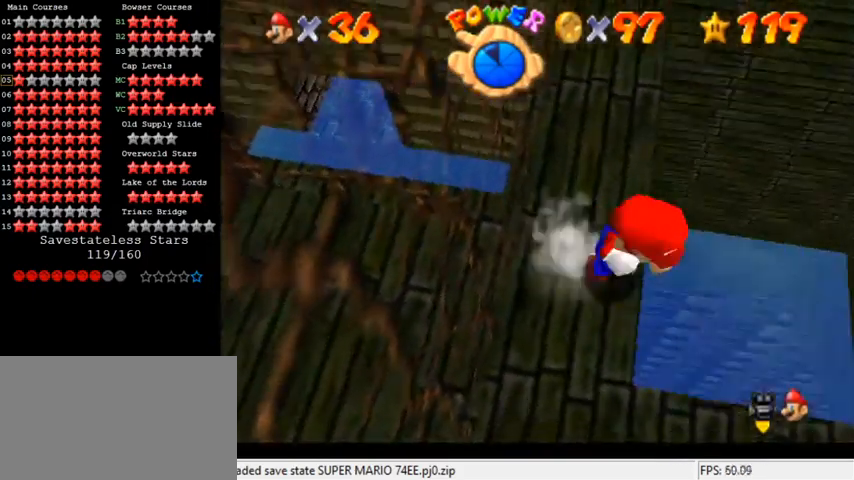
{"keys": ["left", "shift"], "events": [[167, "left", "down"], [233, "up", "up"]]}
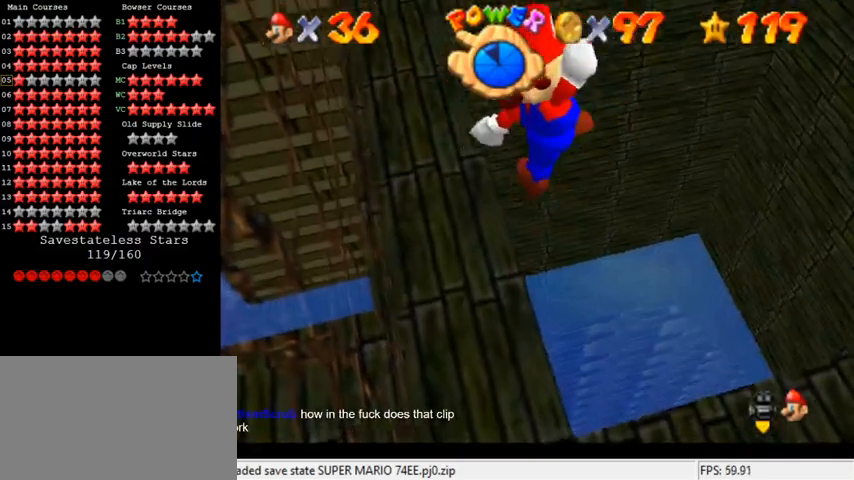
{"keys": ["up"], "events": [[167, "shift", "up"], [300, "left", "up"], [433, "up", "down"]]}
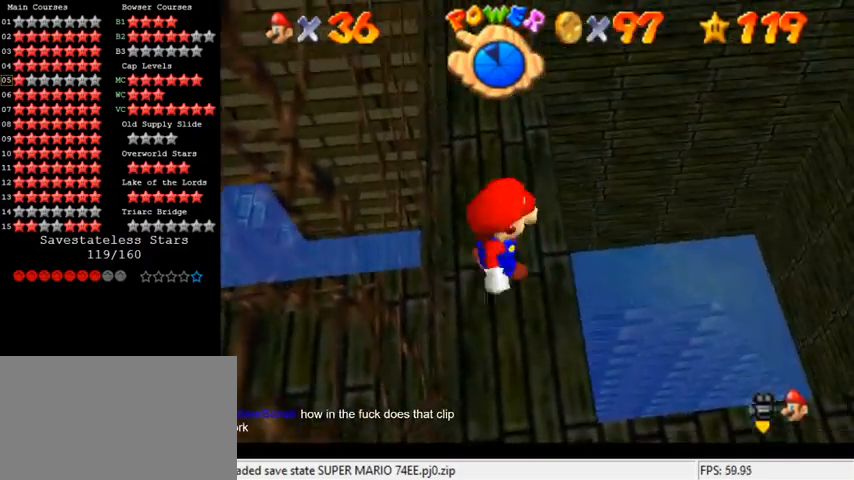
{"keys": [], "events": [[233, "left", "down"], [300, "shift", "down"], [367, "up", "up"], [400, "left", "up"], [400, "shift", "up"]]}
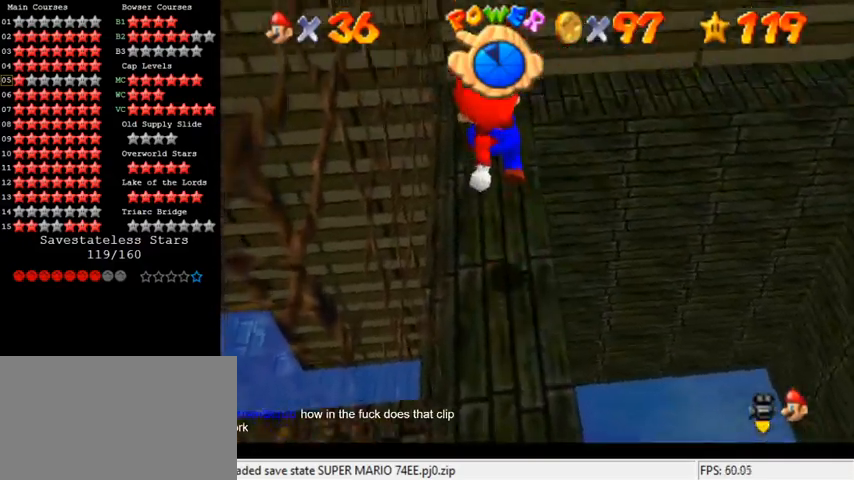
{"keys": ["left", "shift"], "events": [[33, "d", "down"], [100, "d", "up"], [100, "left", "down"], [133, "up", "down"], [200, "d", "down"], [333, "d", "up"], [333, "left", "up"], [333, "up", "up"], [400, "shift", "down"], [500, "left", "down"]]}
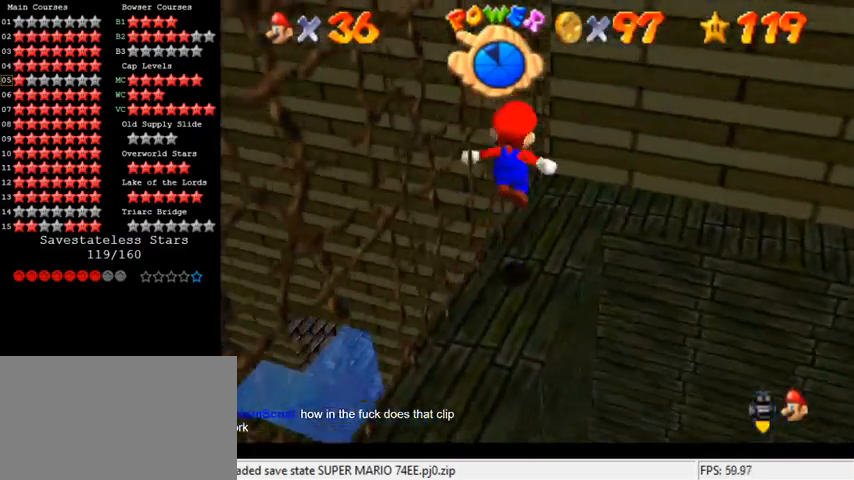
{"keys": ["d", "left", "shift"], "events": [[33, "d", "down"], [200, "d", "up"], [333, "ctrl", "down"], [467, "d", "down"], [500, "ctrl", "up"]]}
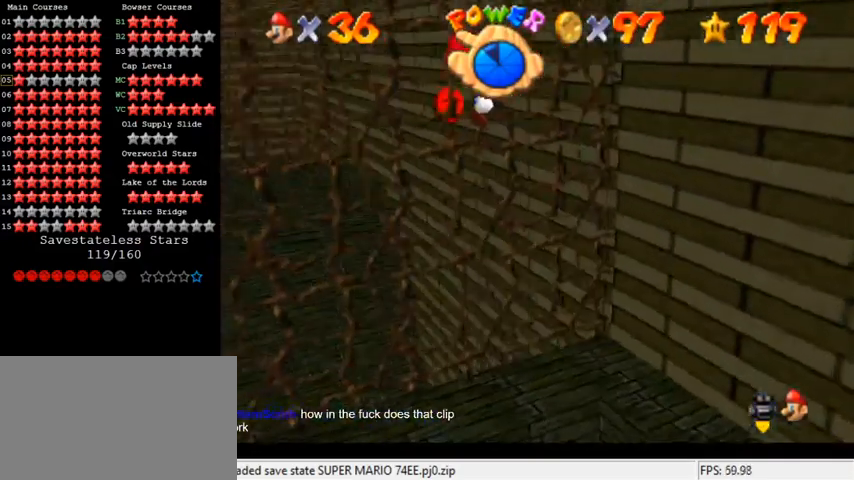
{"keys": ["up"], "events": [[167, "d", "up"], [200, "up", "down"], [267, "d", "down"], [267, "left", "up"], [367, "shift", "up"], [433, "d", "up"]]}
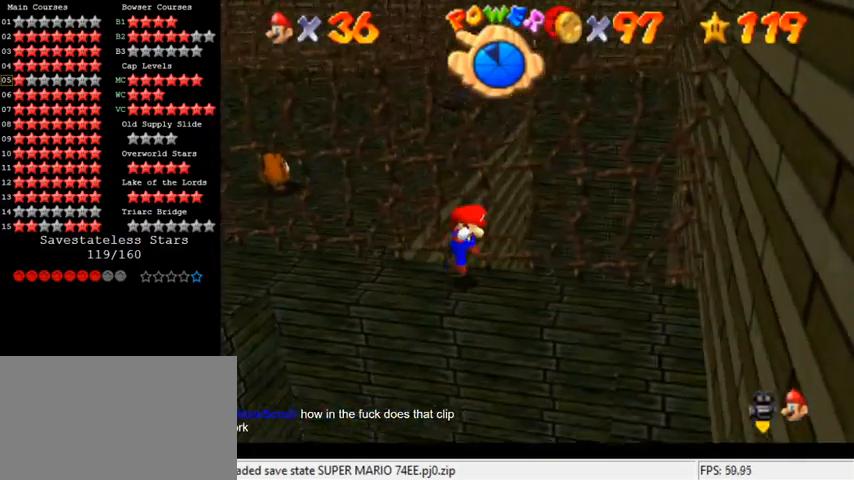
{"keys": ["up"], "events": [[33, "up", "up"], [233, "right", "down"], [400, "up", "down"], [433, "right", "up"]]}
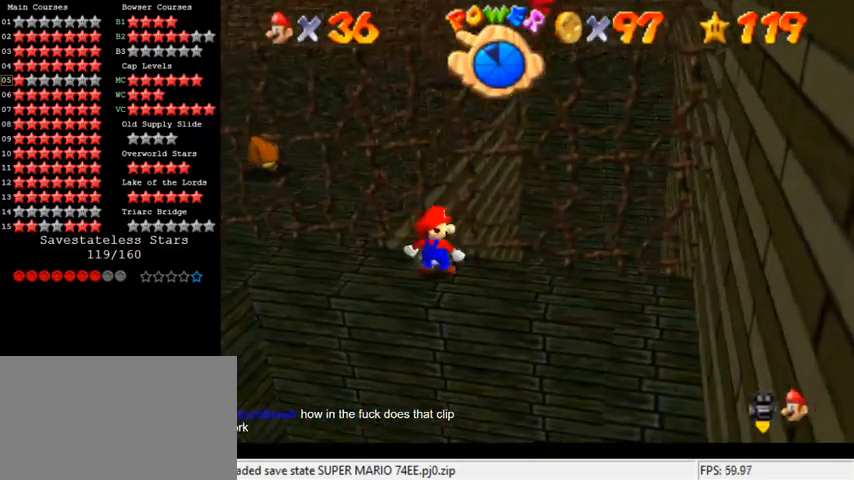
{"keys": [], "events": [[133, "up", "up"], [133, "w", "down"], [233, "w", "up"], [300, "w", "down"], [467, "w", "up"]]}
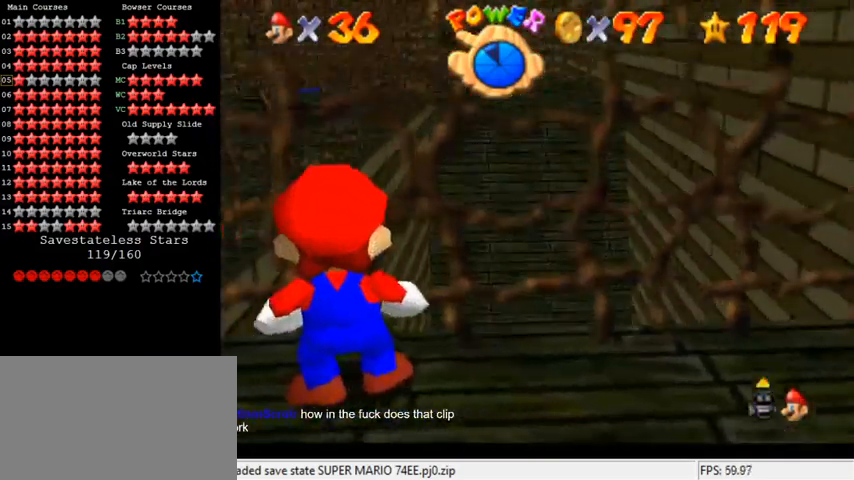
{"keys": [], "events": []}
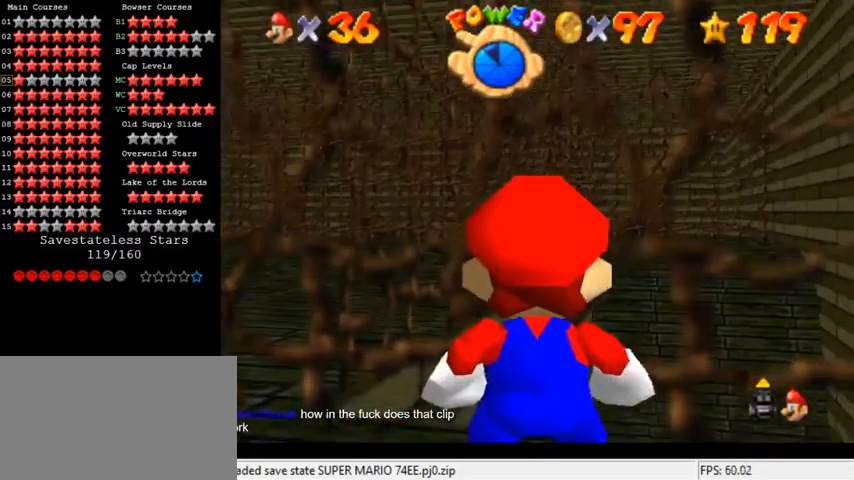
{"keys": [], "events": []}
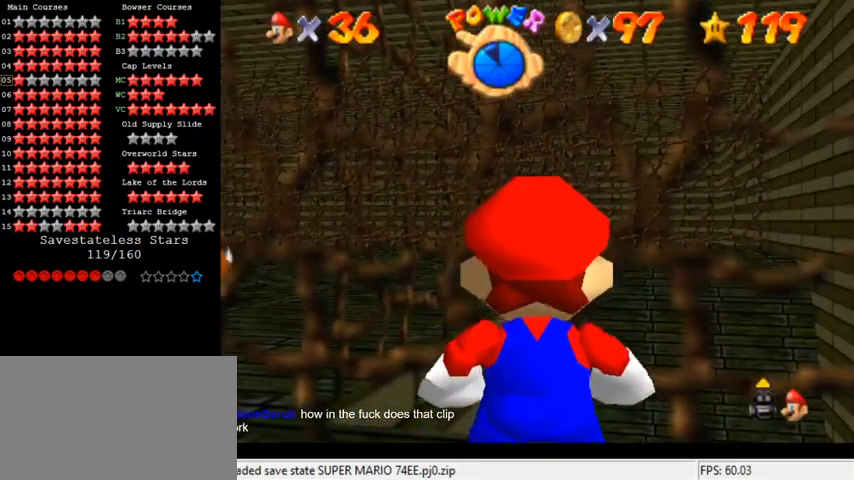
{"keys": [], "events": []}
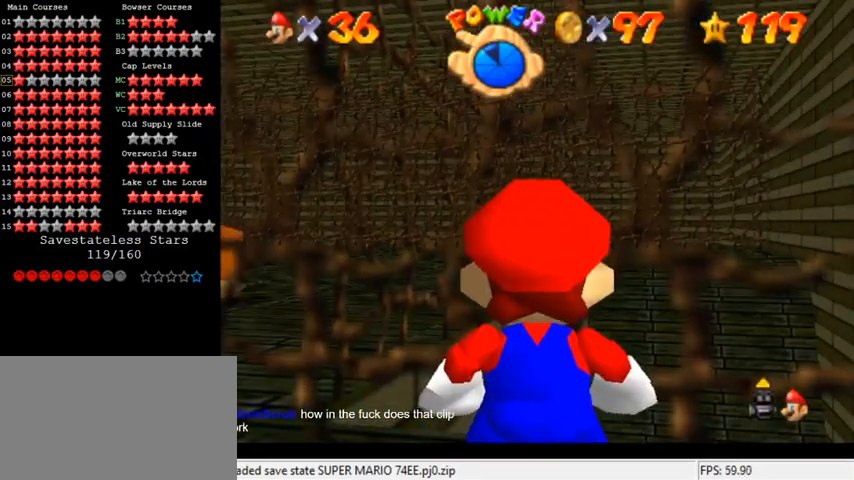
{"keys": [], "events": []}
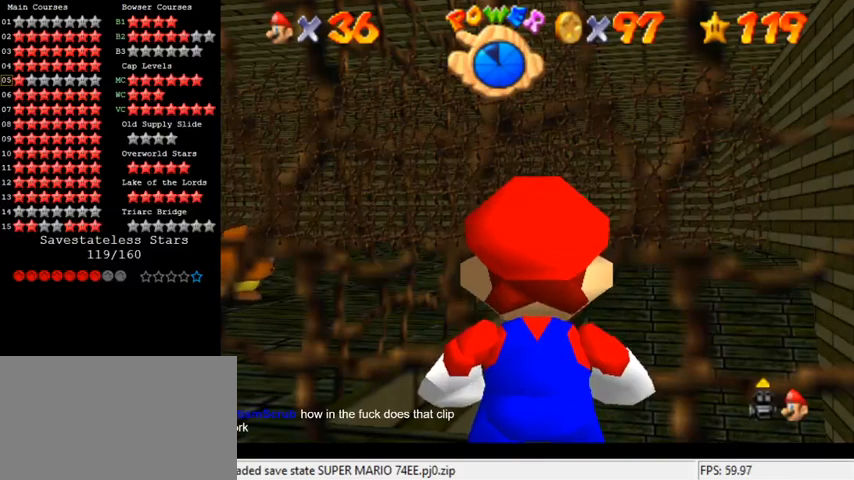
{"keys": [], "events": []}
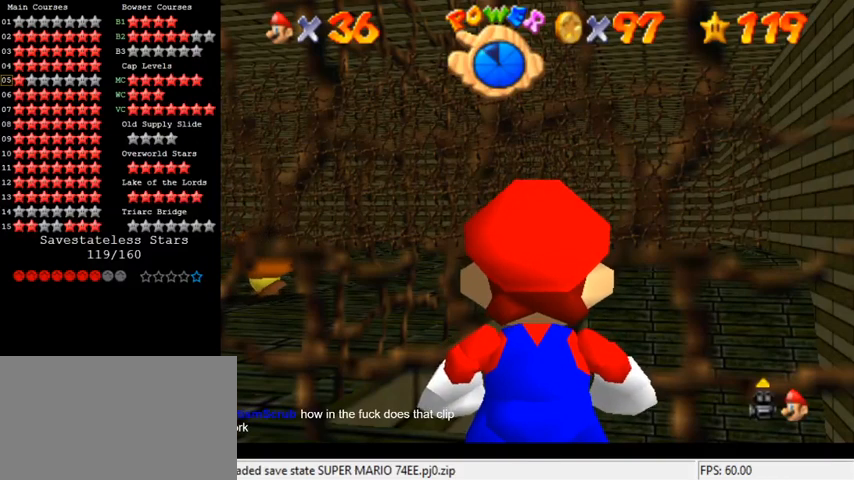
{"keys": [], "events": []}
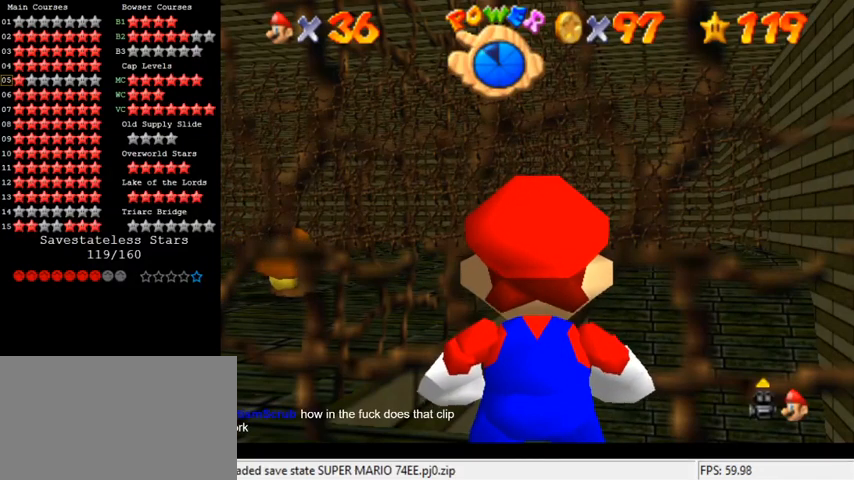
{"keys": ["c"], "events": [[500, "c", "down"]]}
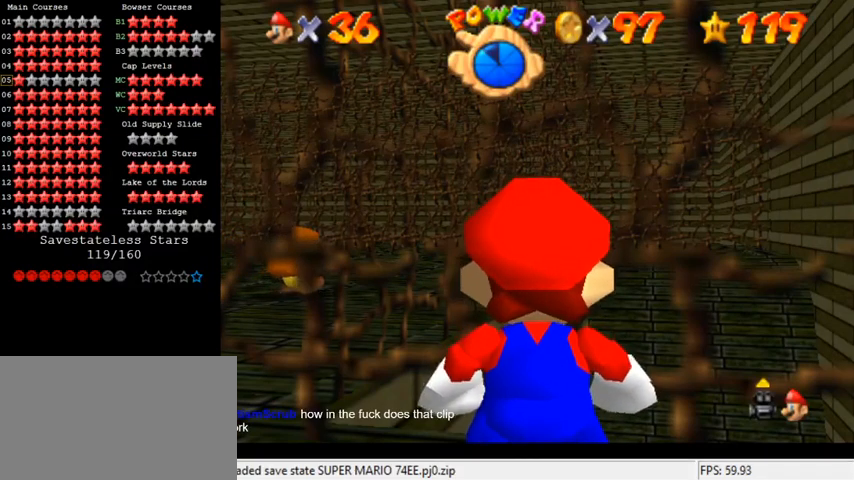
{"keys": [], "events": [[100, "c", "up"], [333, "return", "down"], [467, "return", "up"]]}
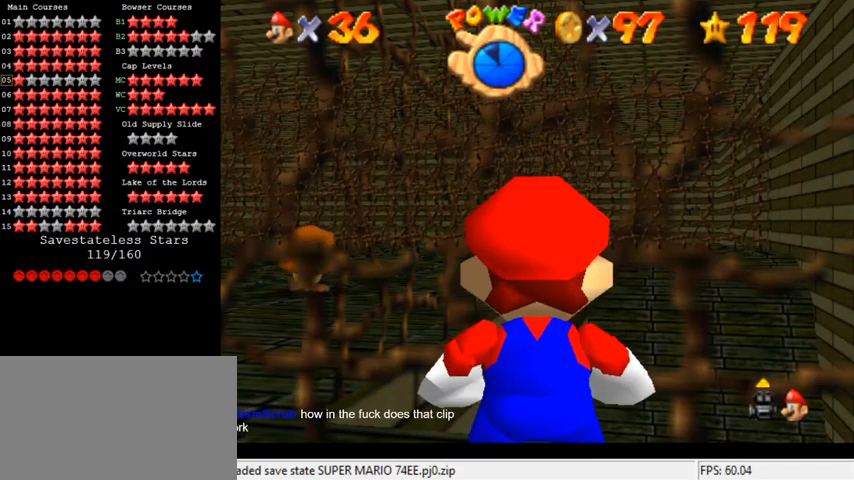
{"keys": [], "events": [[100, "shift", "down"], [267, "shift", "up"], [367, "a", "down"], [500, "a", "up"]]}
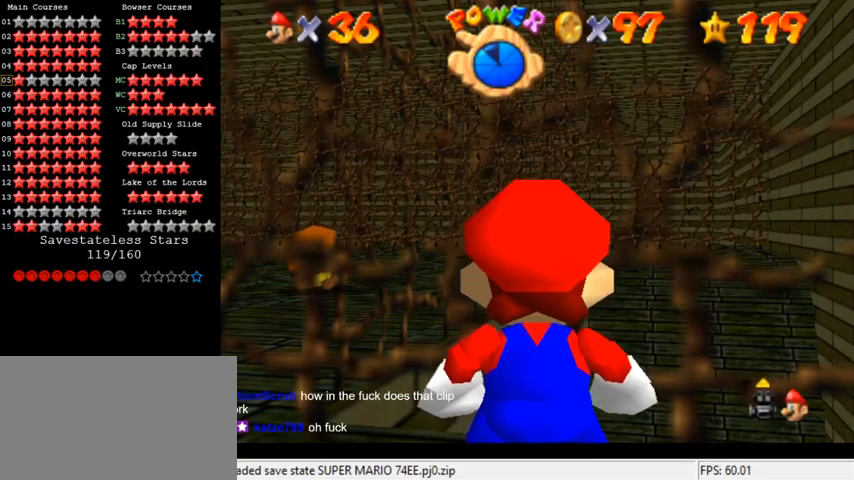
{"keys": [], "events": [[167, "s", "down"], [300, "s", "up"]]}
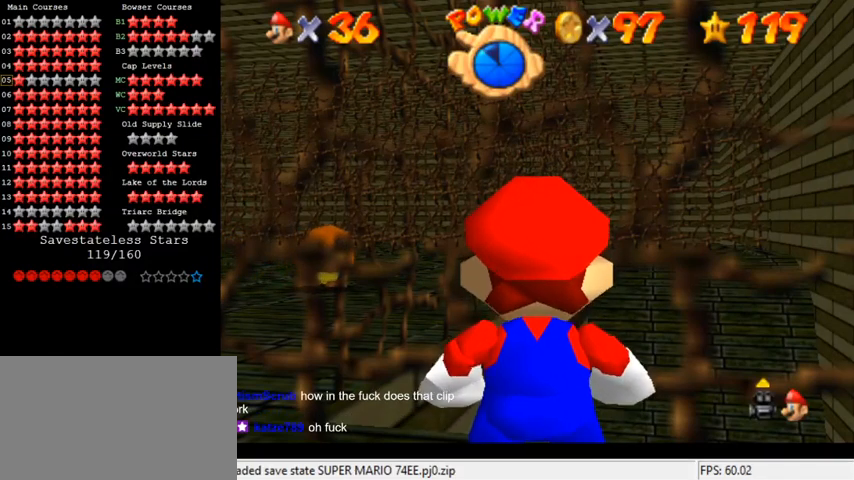
{"keys": ["d"], "events": [[433, "d", "down"]]}
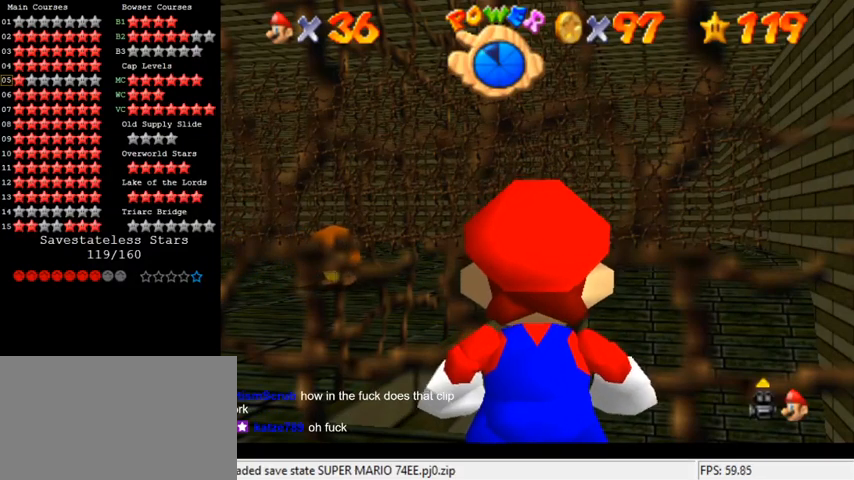
{"keys": [], "events": [[33, "d", "up"], [133, "return", "down"], [233, "return", "up"]]}
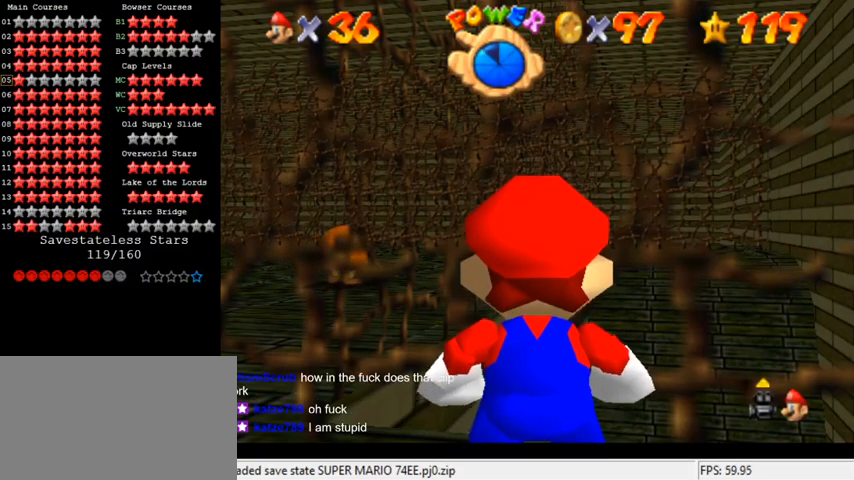
{"keys": [], "events": []}
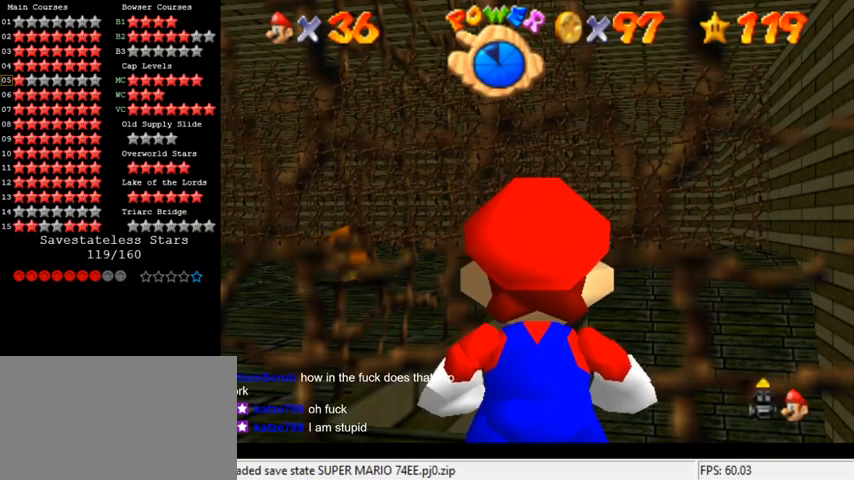
{"keys": [], "events": []}
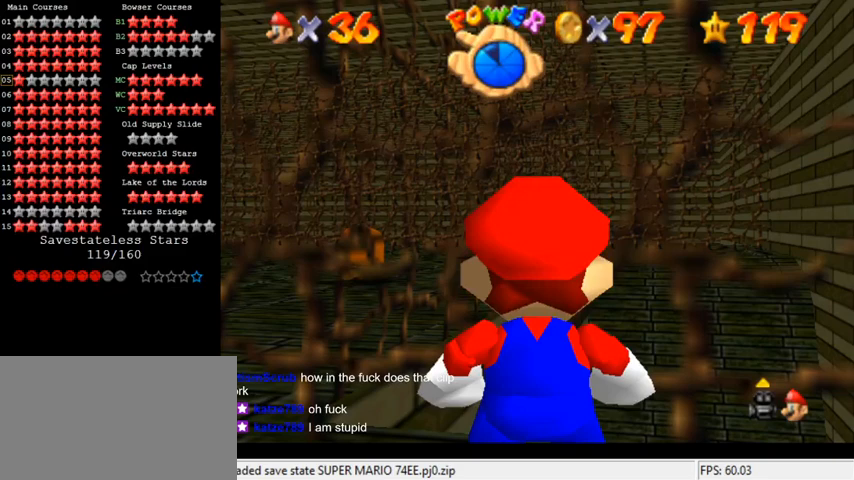
{"keys": [], "events": []}